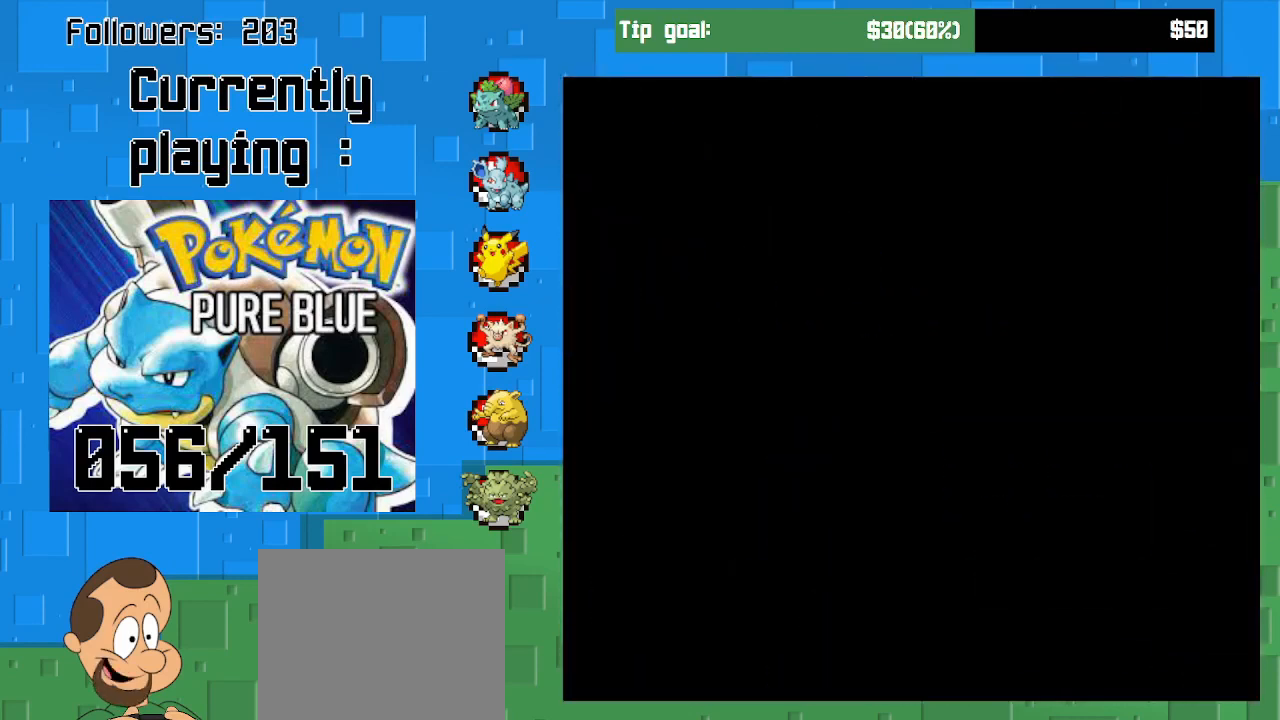
Gameplay with a controller (PlayStation layout); each line is a JSON object with the inputs held at the frame after it. "events" lists button and stick changes between this image and that frame as [ms after this image, input, new state], when the widget could be followed in between. Not read: L3 R3.
{"buttons": ["CROSS"], "left_stick": "center", "right_stick": "center", "events": []}
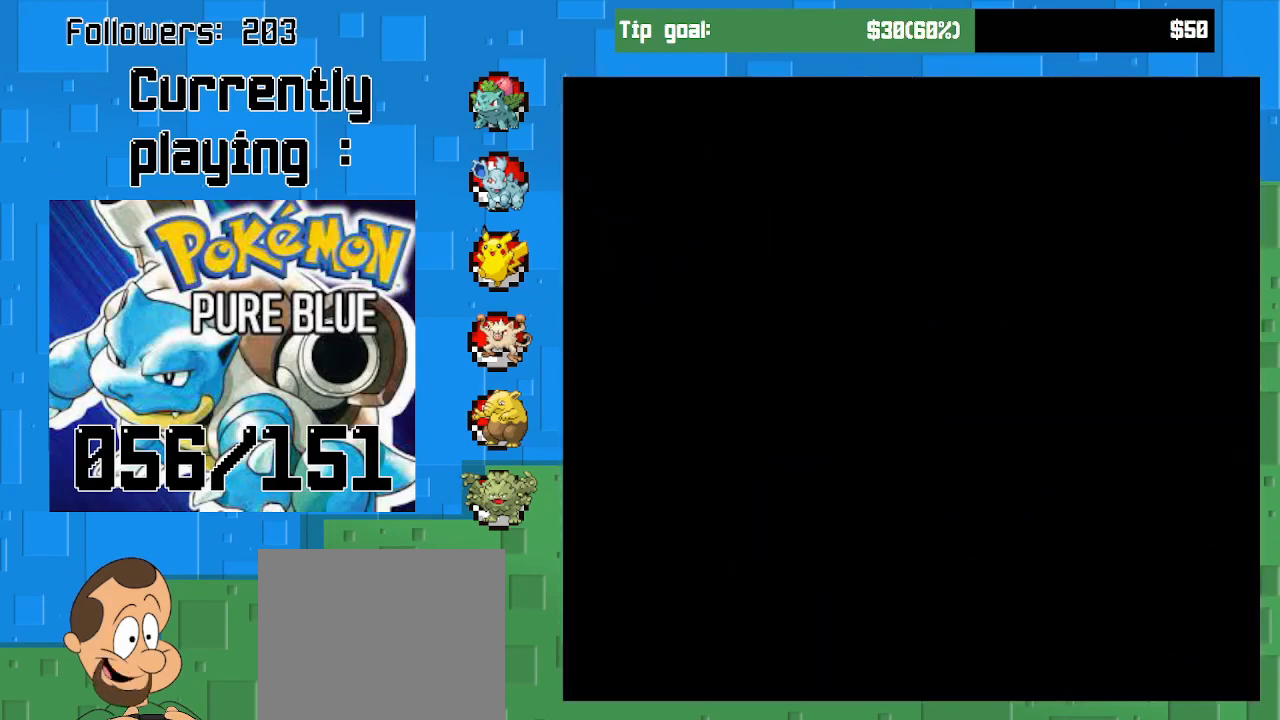
{"buttons": ["CROSS"], "left_stick": "center", "right_stick": "center", "events": []}
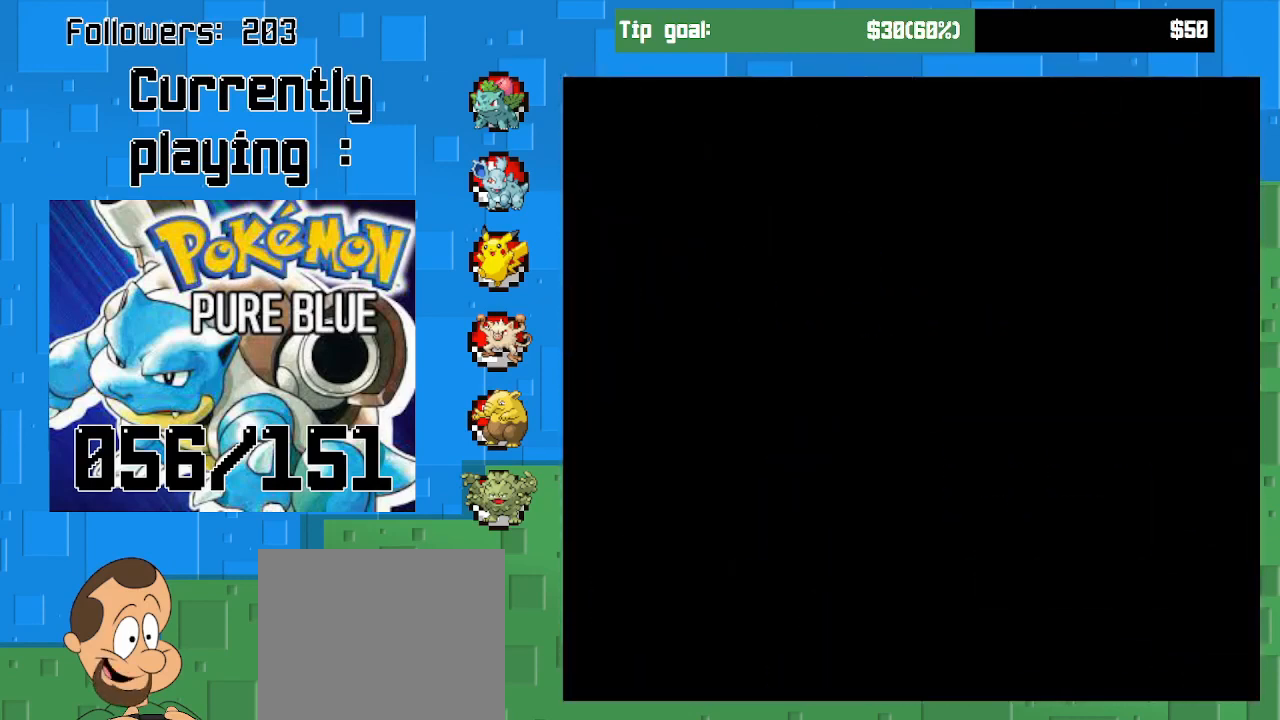
{"buttons": [], "left_stick": "center", "right_stick": "center", "events": [[233, "CROSS", "up"]]}
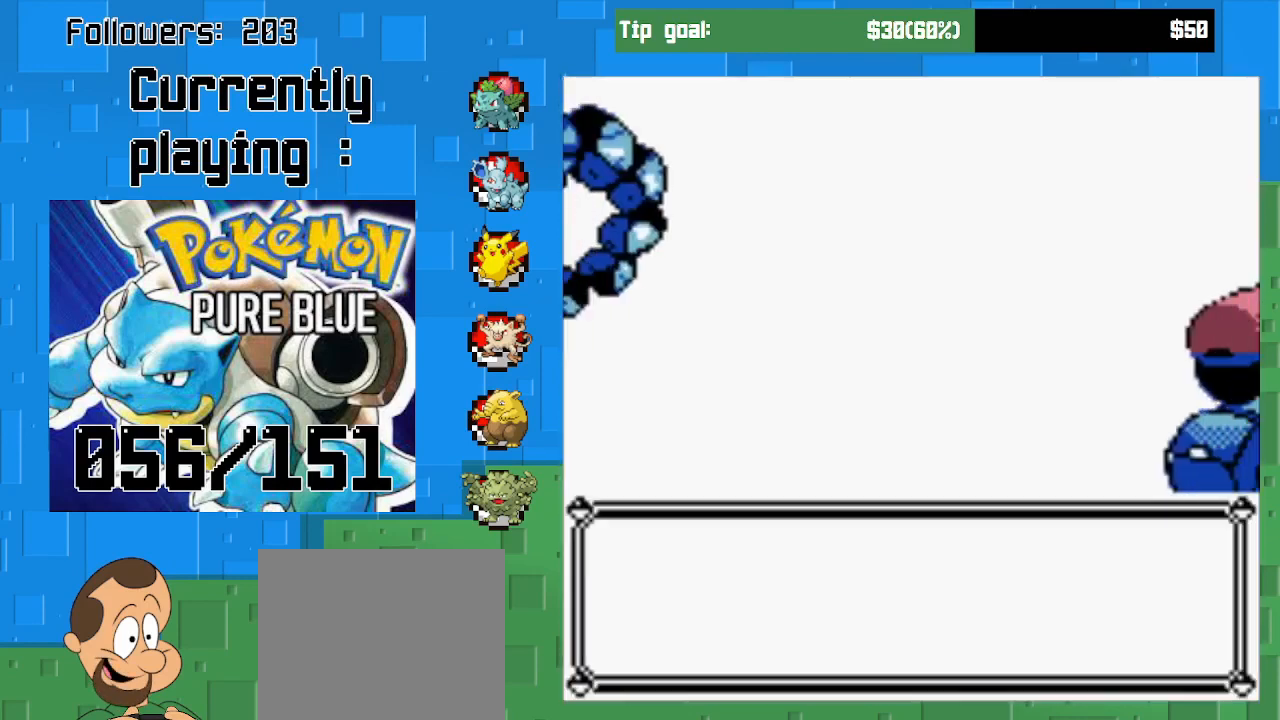
{"buttons": [], "left_stick": "center", "right_stick": "center", "events": []}
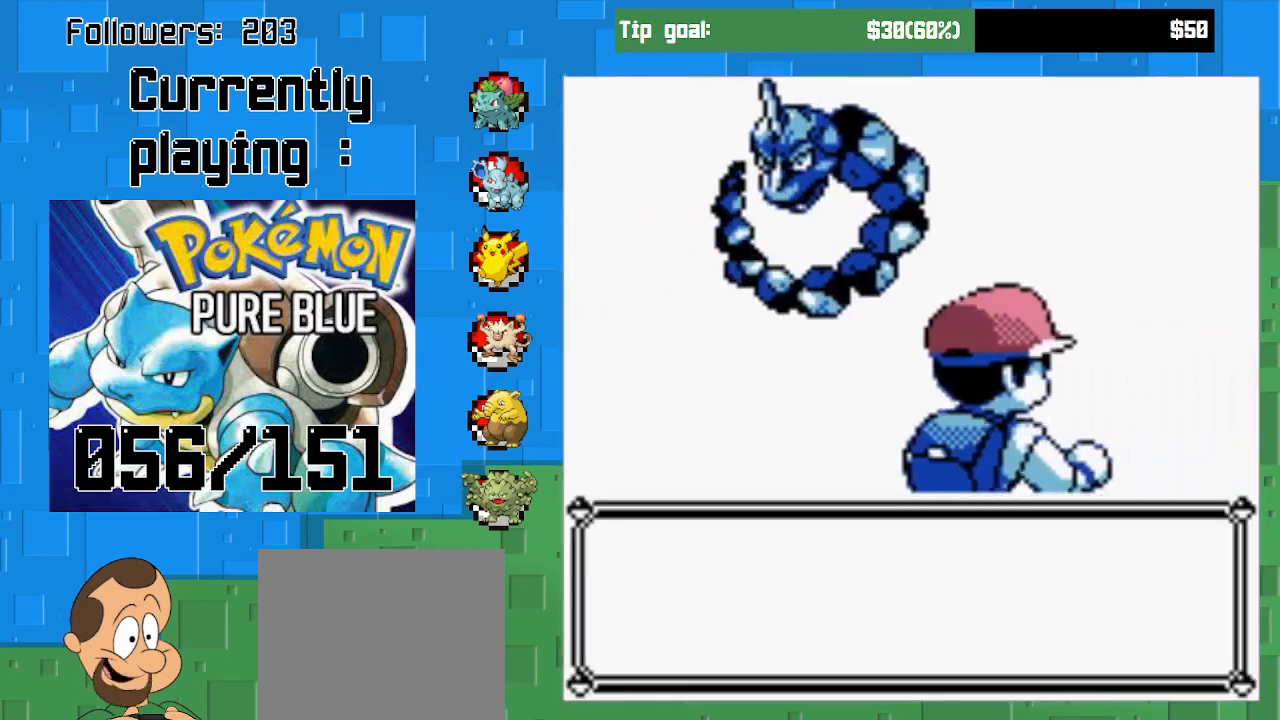
{"buttons": [], "left_stick": "center", "right_stick": "center", "events": [[167, "CIRCLE", "down"], [367, "CIRCLE", "up"]]}
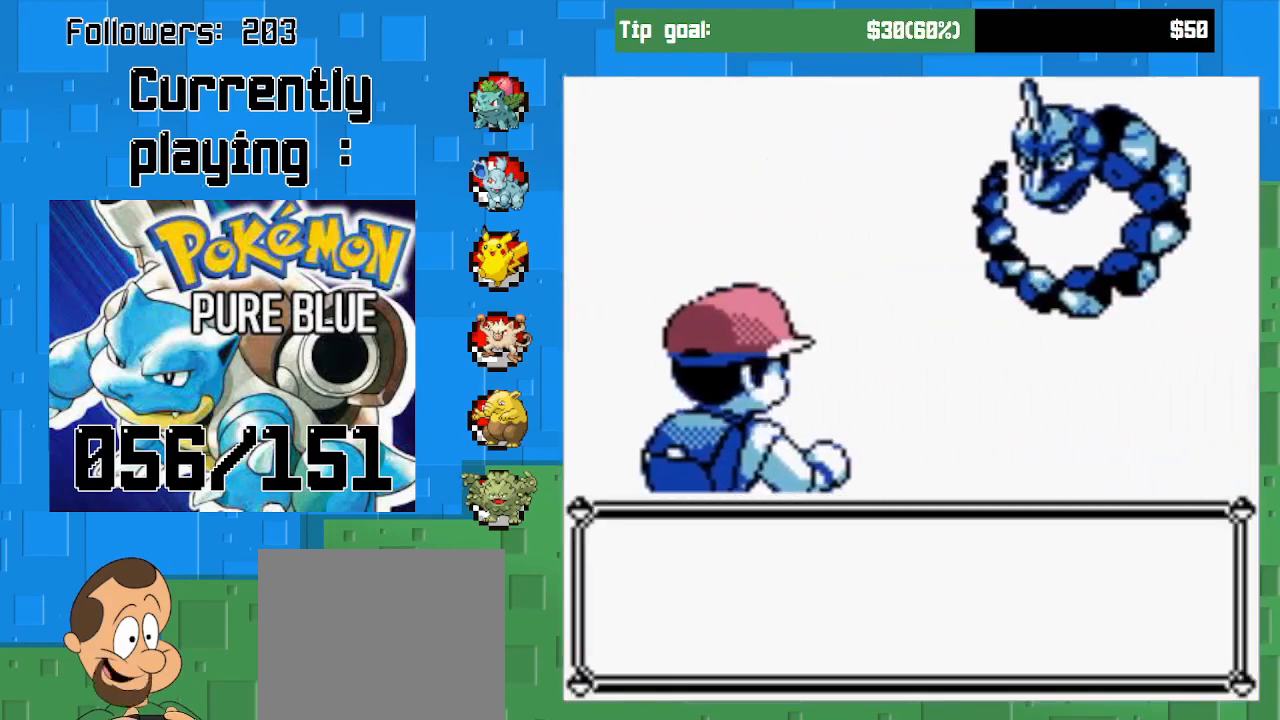
{"buttons": [], "left_stick": "center", "right_stick": "center", "events": []}
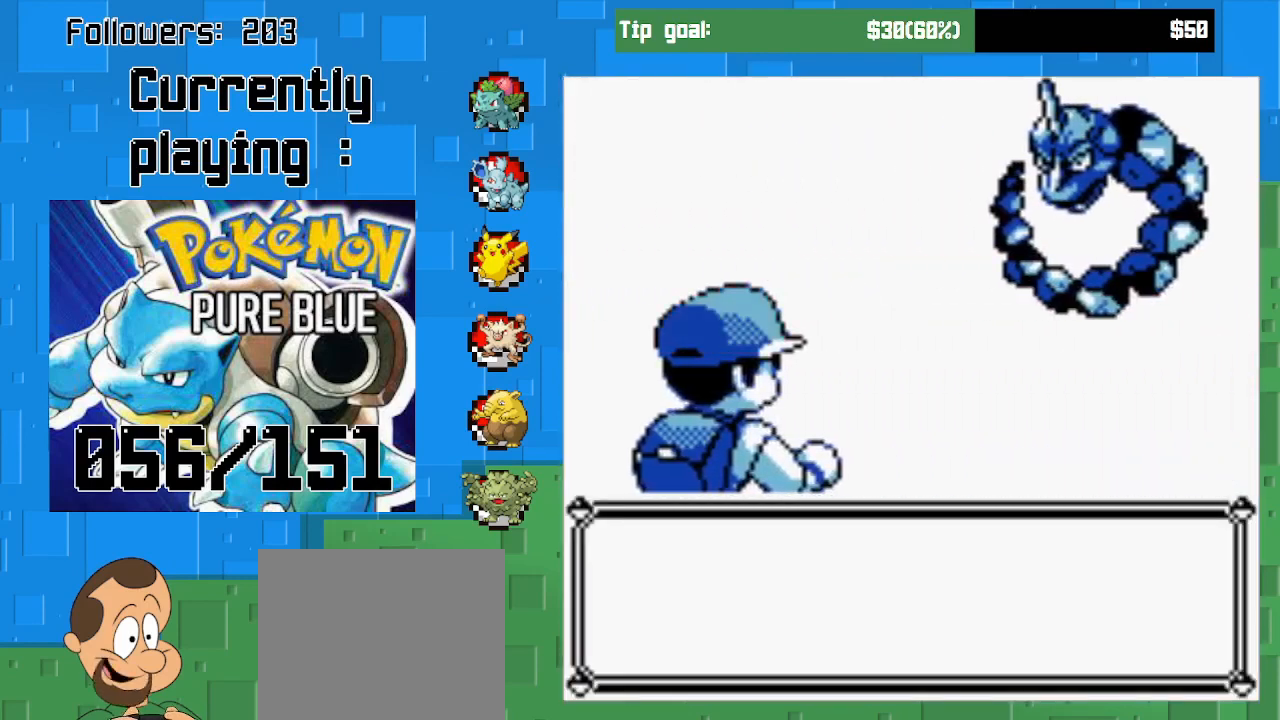
{"buttons": [], "left_stick": "center", "right_stick": "center", "events": [[33, "CIRCLE", "down"], [200, "CIRCLE", "up"]]}
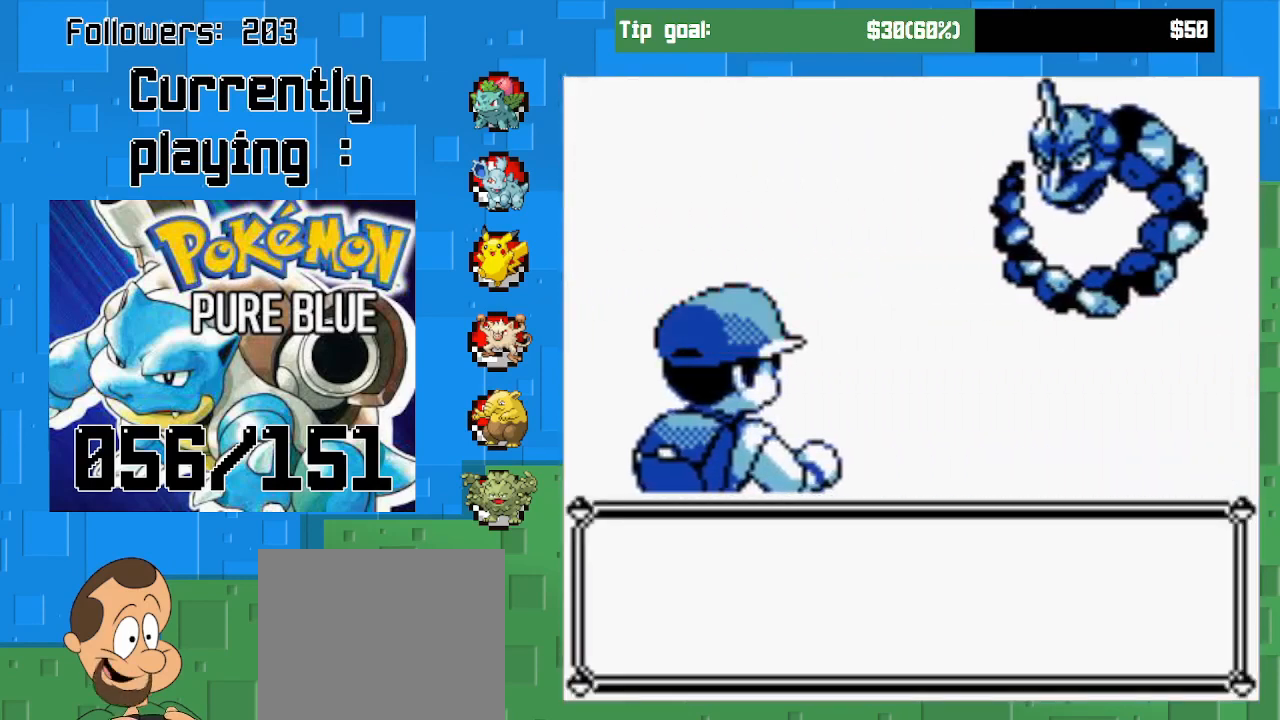
{"buttons": ["CIRCLE"], "left_stick": "center", "right_stick": "center", "events": [[133, "CIRCLE", "down"], [300, "CIRCLE", "up"], [433, "CIRCLE", "down"]]}
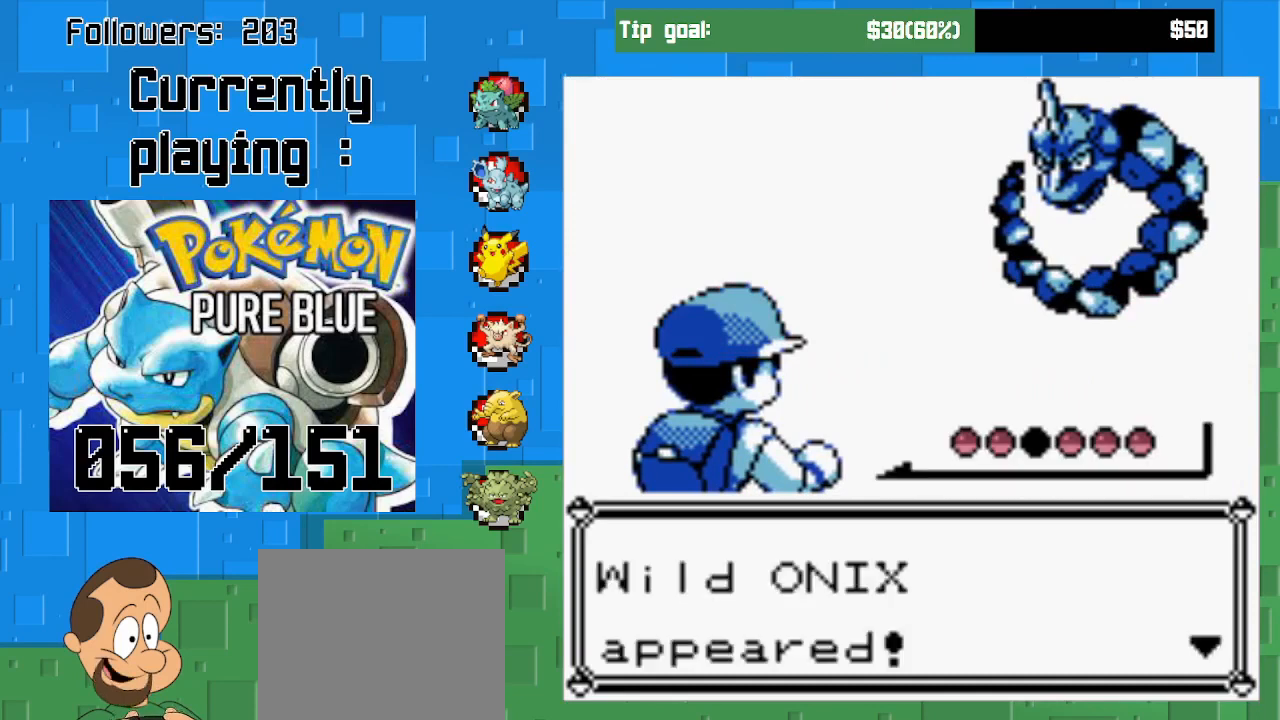
{"buttons": [], "left_stick": "center", "right_stick": "center", "events": [[100, "CIRCLE", "up"], [233, "CIRCLE", "down"], [433, "CIRCLE", "up"]]}
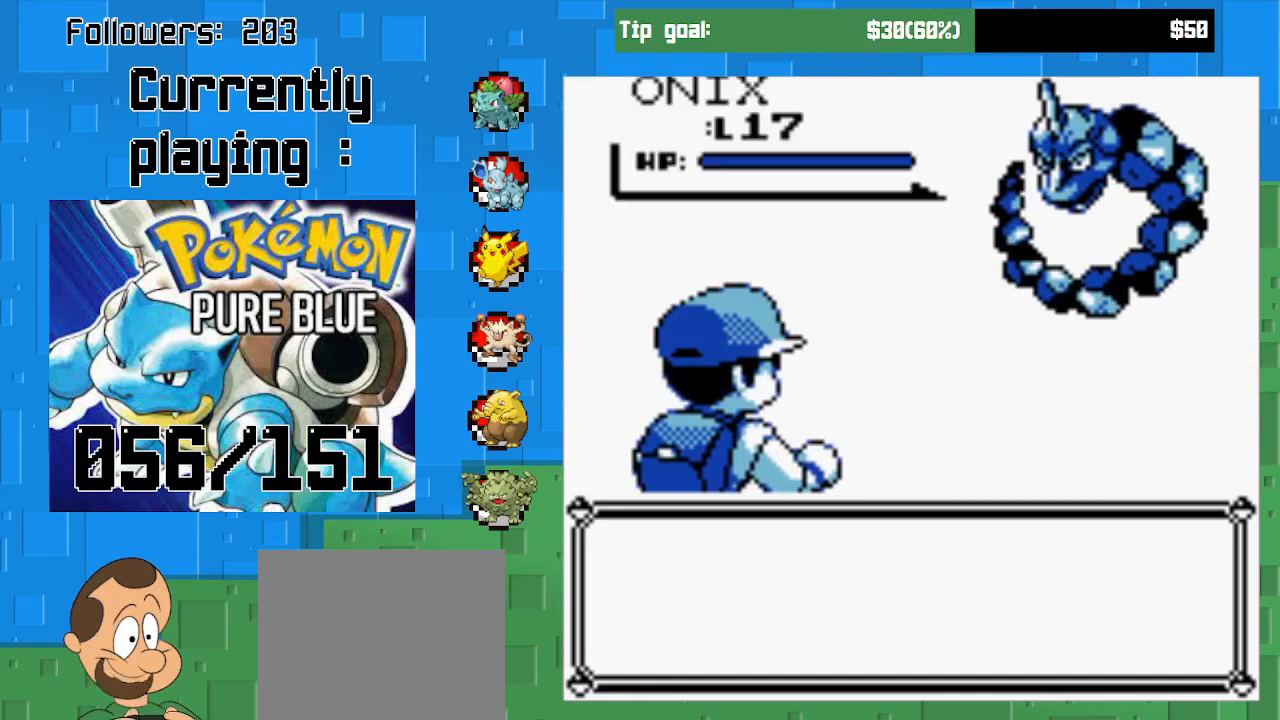
{"buttons": [], "left_stick": "center", "right_stick": "center", "events": [[167, "CIRCLE", "down"], [400, "CIRCLE", "up"]]}
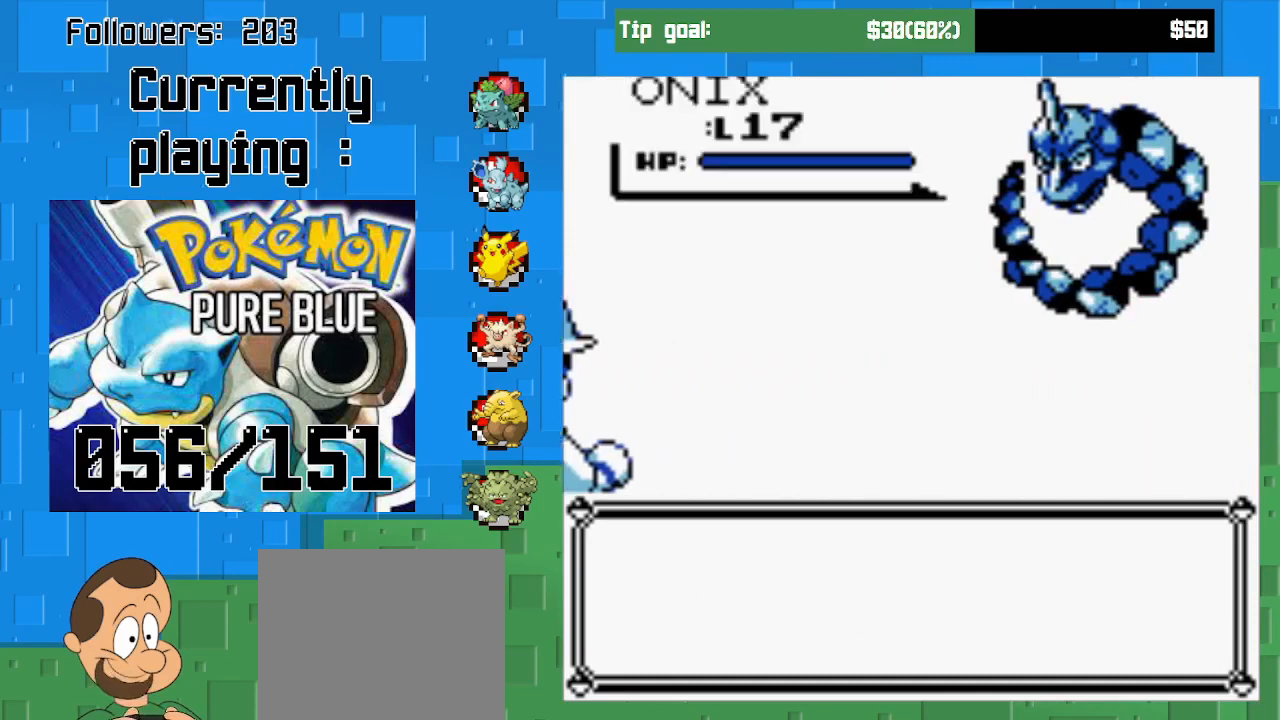
{"buttons": ["CIRCLE"], "left_stick": "center", "right_stick": "center", "events": [[67, "CIRCLE", "down"], [333, "CIRCLE", "up"], [500, "CIRCLE", "down"]]}
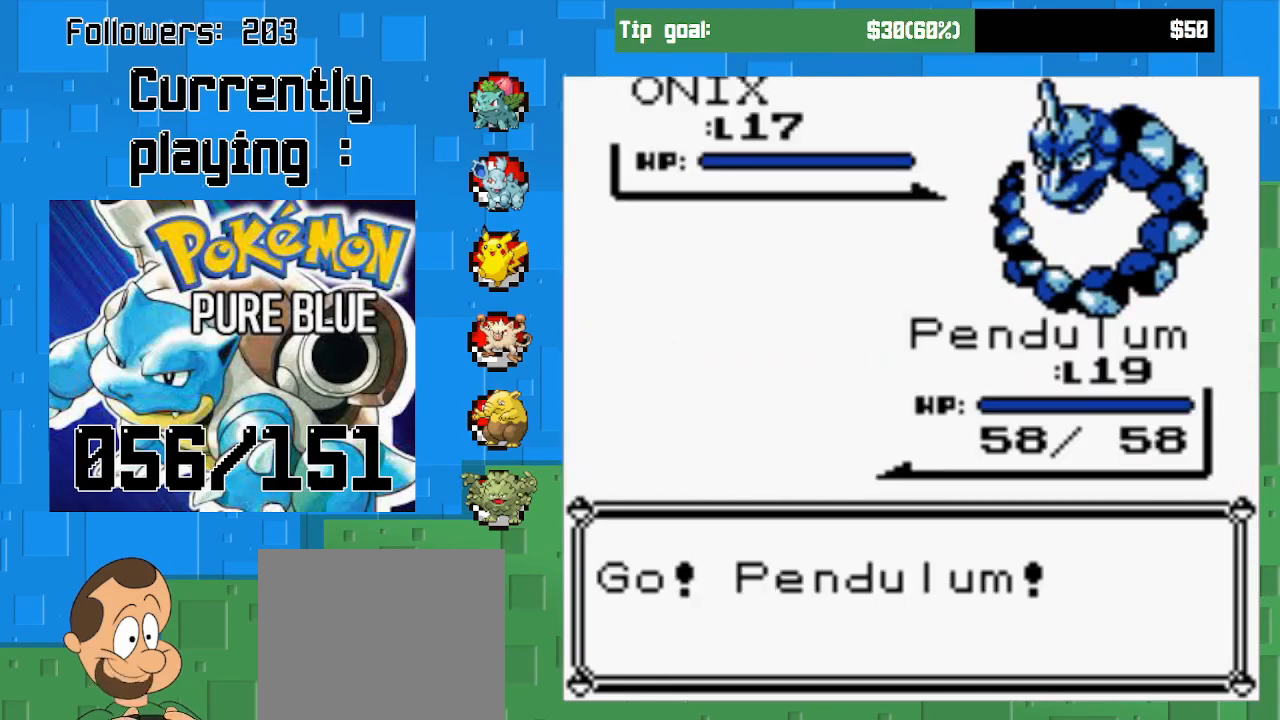
{"buttons": [], "left_stick": "center", "right_stick": "center", "events": [[233, "CIRCLE", "up"], [333, "CIRCLE", "down"], [500, "CIRCLE", "up"]]}
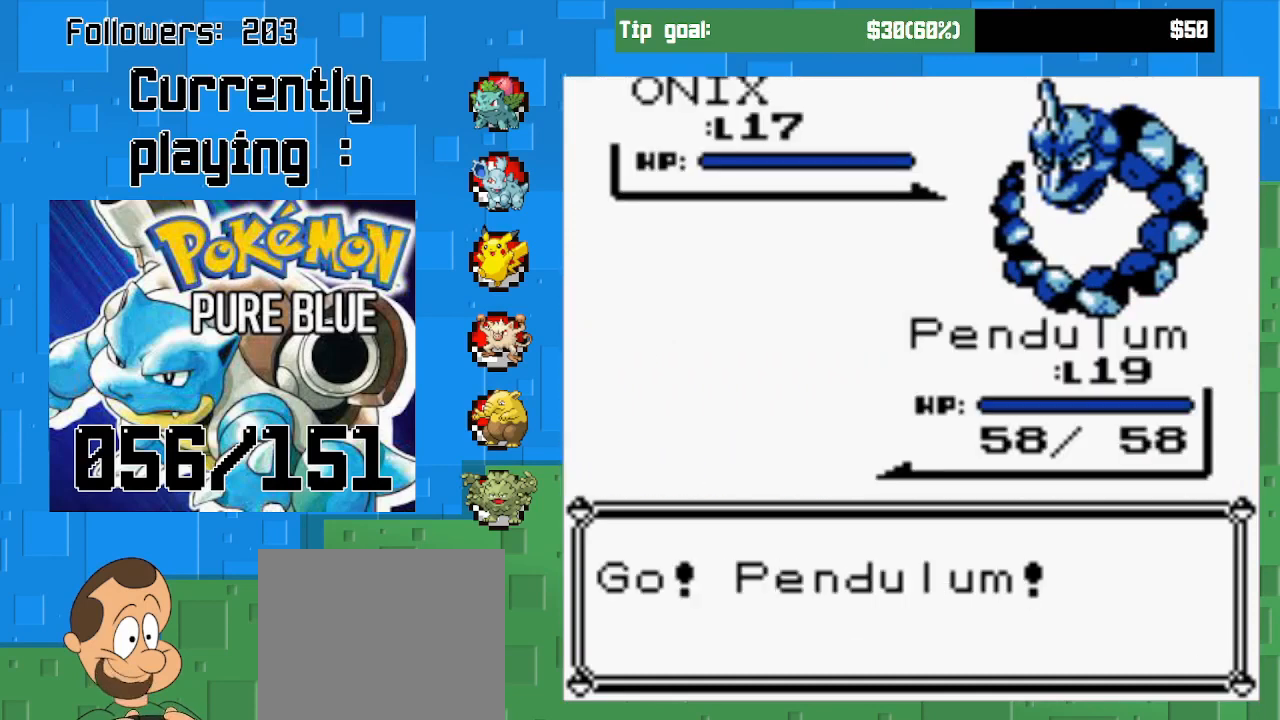
{"buttons": [], "left_stick": "center", "right_stick": "center", "events": [[67, "CIRCLE", "down"], [200, "CIRCLE", "up"], [267, "CIRCLE", "down"], [400, "CIRCLE", "up"]]}
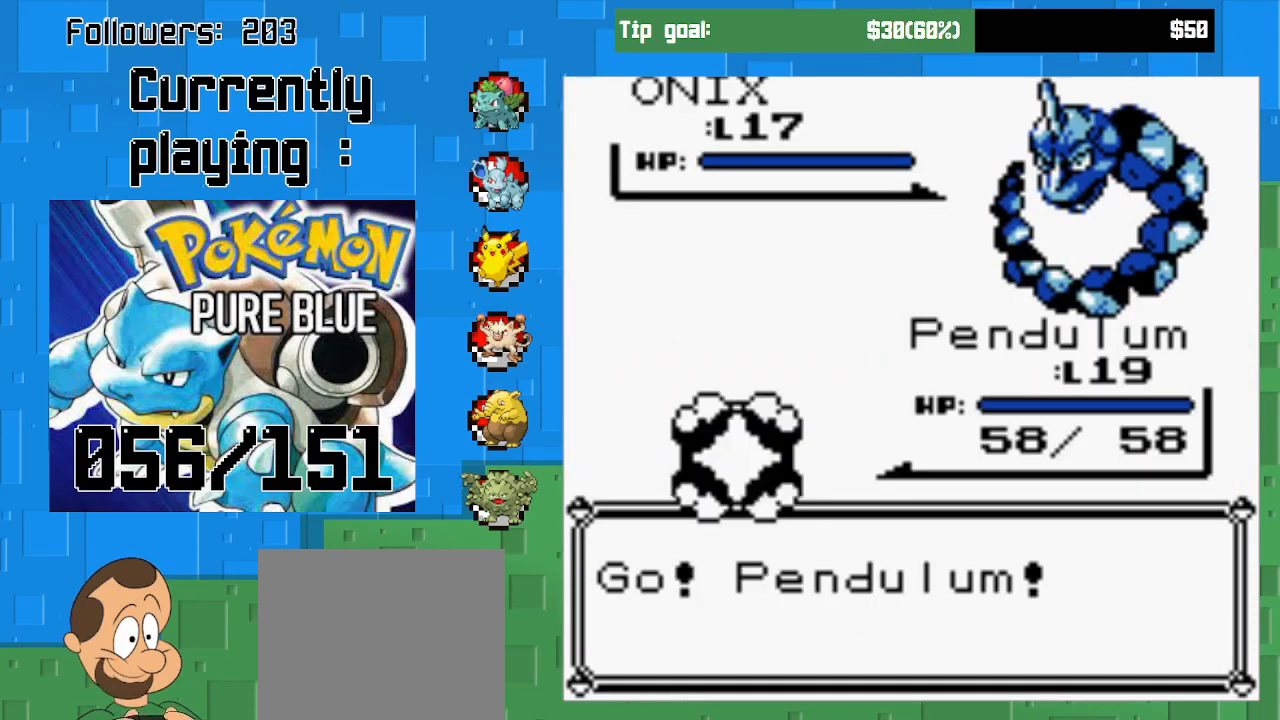
{"buttons": [], "left_stick": "center", "right_stick": "center", "events": [[33, "CIRCLE", "down"], [167, "CIRCLE", "up"], [333, "CIRCLE", "down"], [500, "CIRCLE", "up"]]}
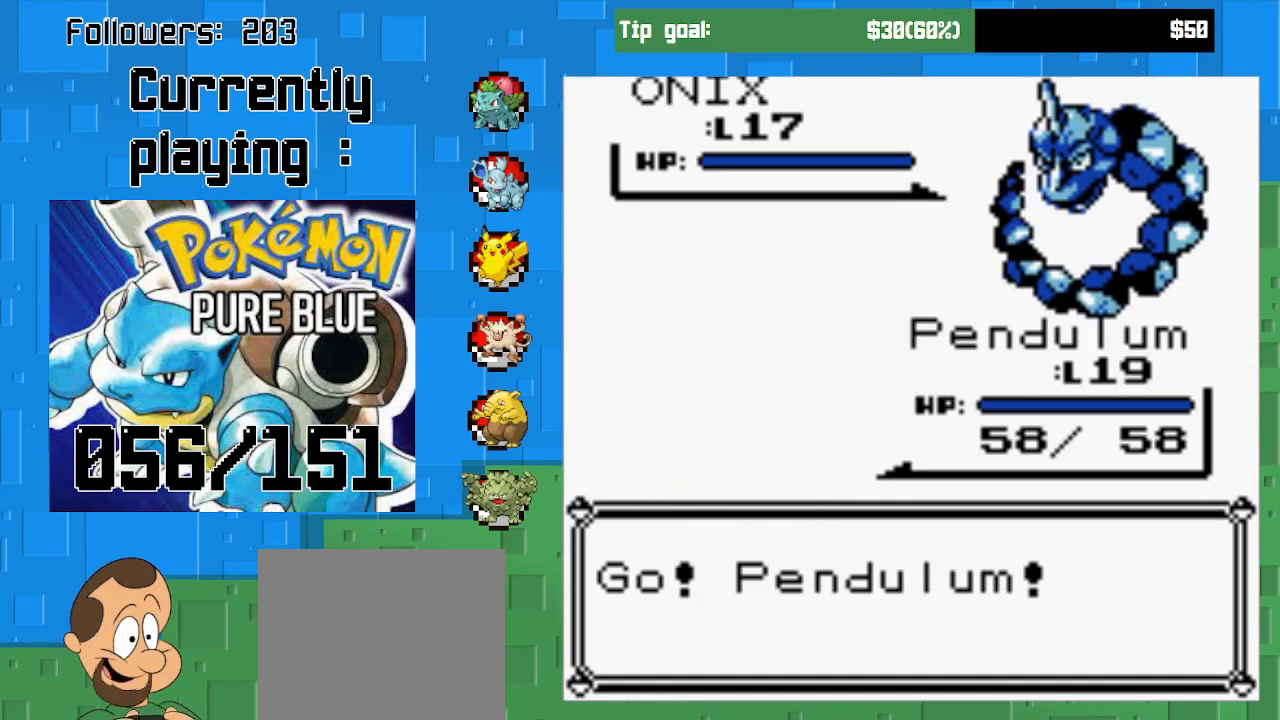
{"buttons": [], "left_stick": "center", "right_stick": "center", "events": []}
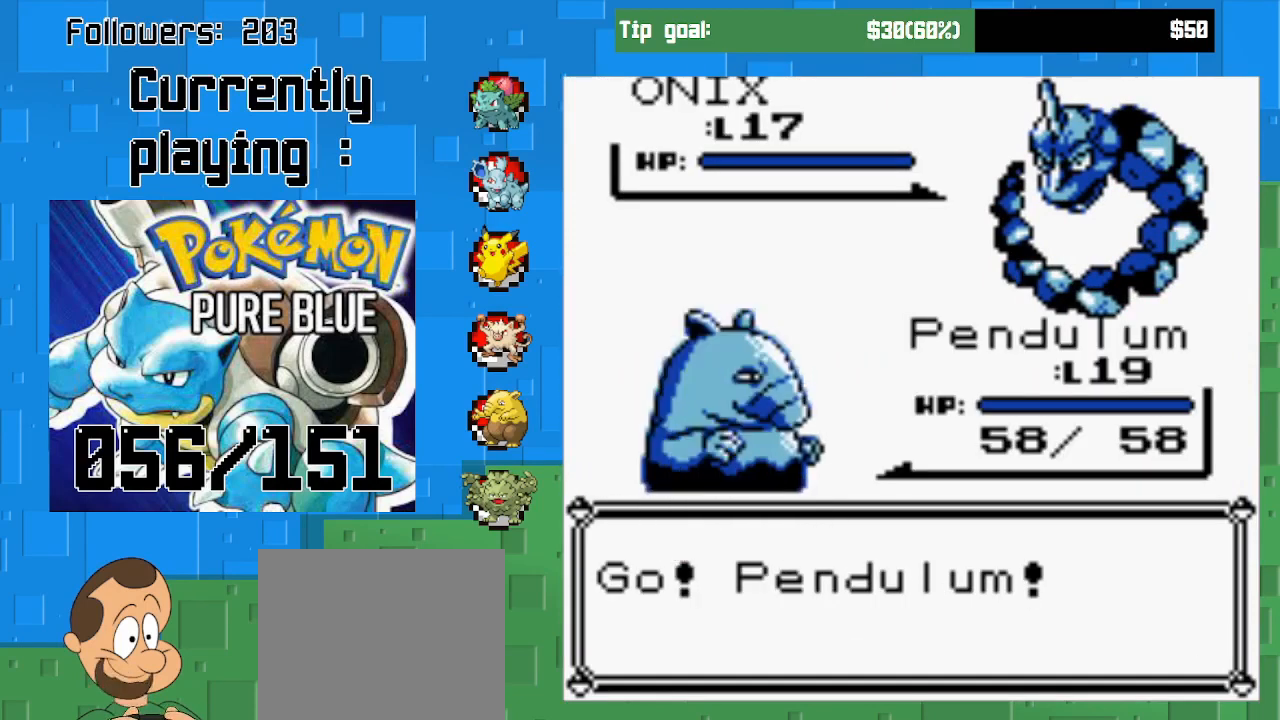
{"buttons": [], "left_stick": "center", "right_stick": "center", "events": []}
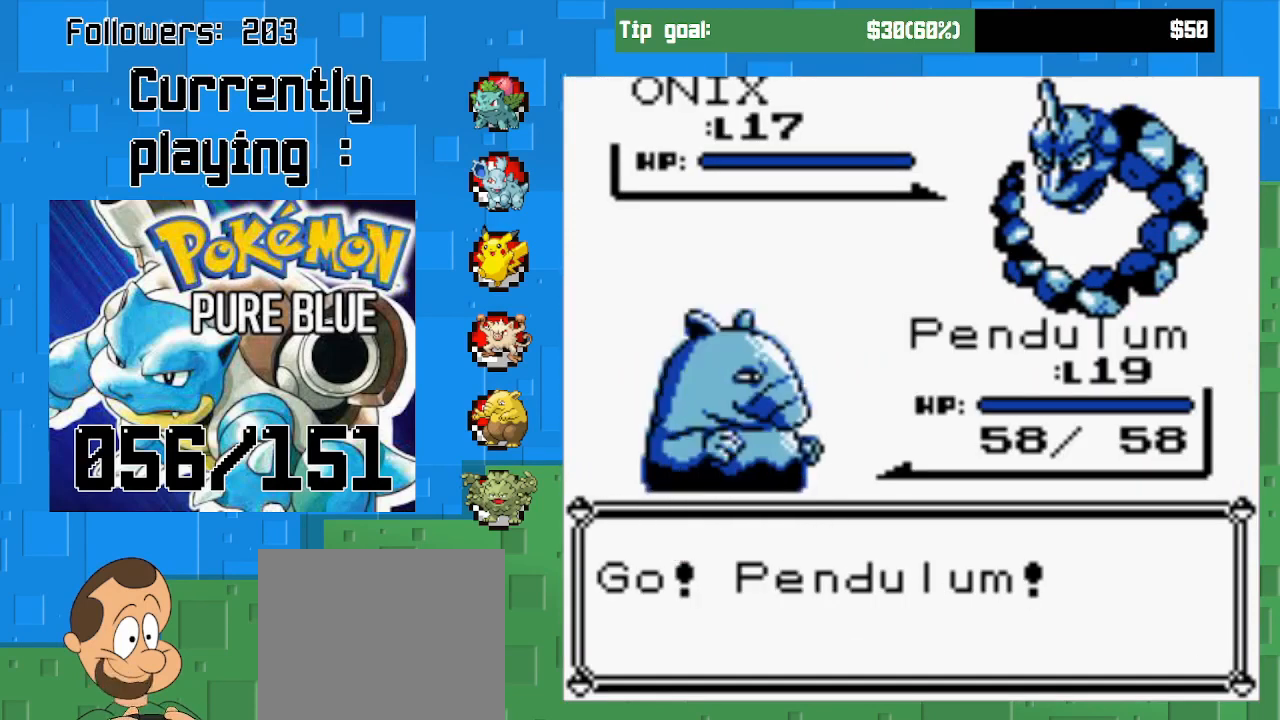
{"buttons": [], "left_stick": "center", "right_stick": "center", "events": []}
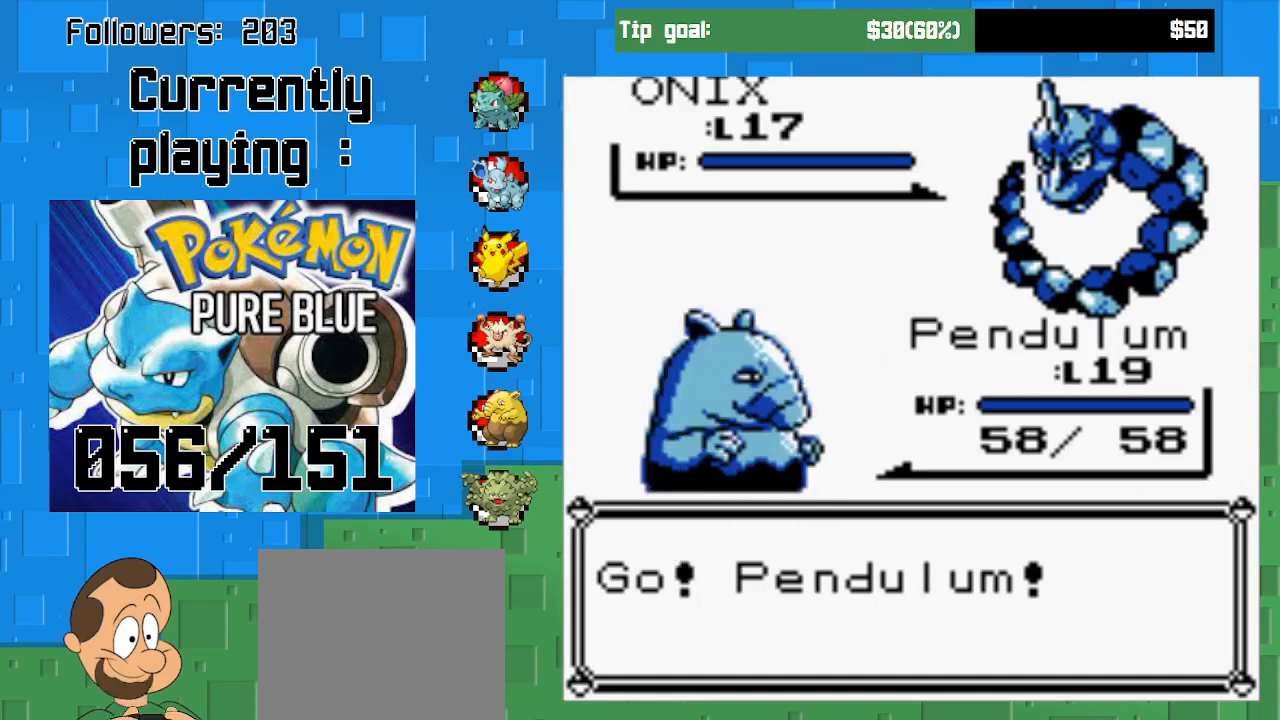
{"buttons": [], "left_stick": "center", "right_stick": "center", "events": []}
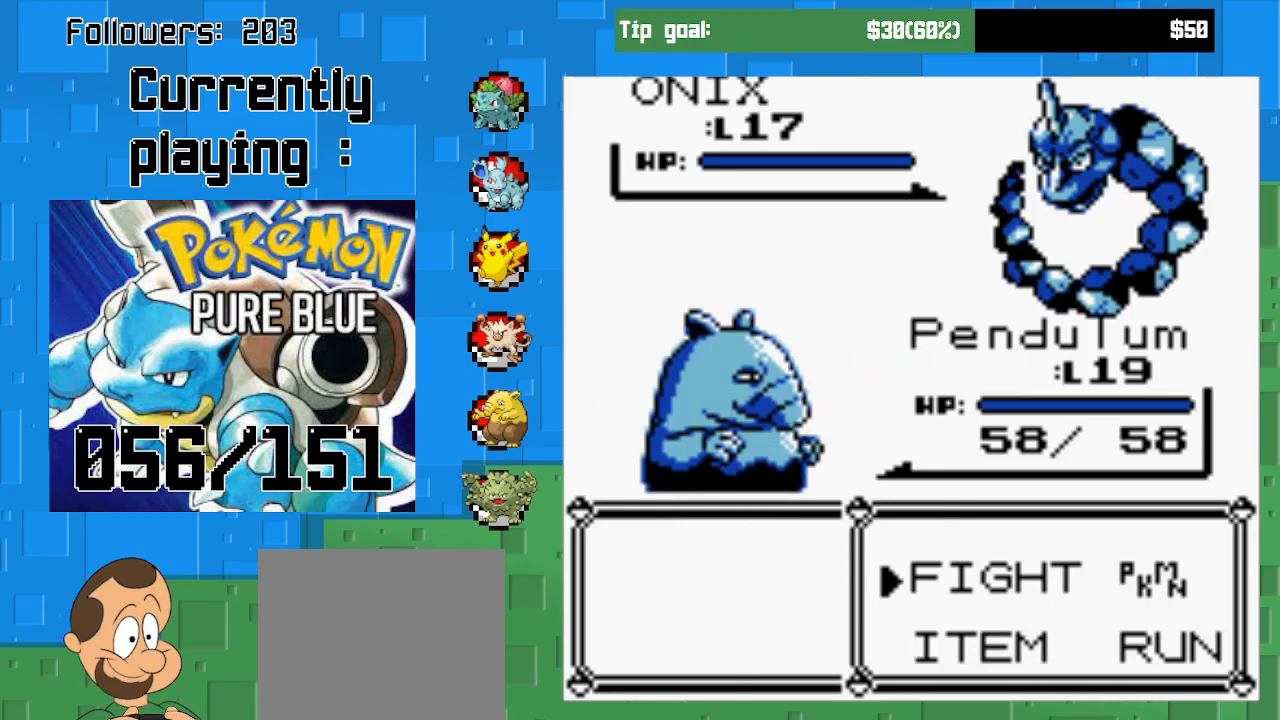
{"buttons": ["DPAD_DOWN"], "left_stick": "center", "right_stick": "center", "events": [[67, "CIRCLE", "down"], [233, "CIRCLE", "up"], [400, "DPAD_DOWN", "down"]]}
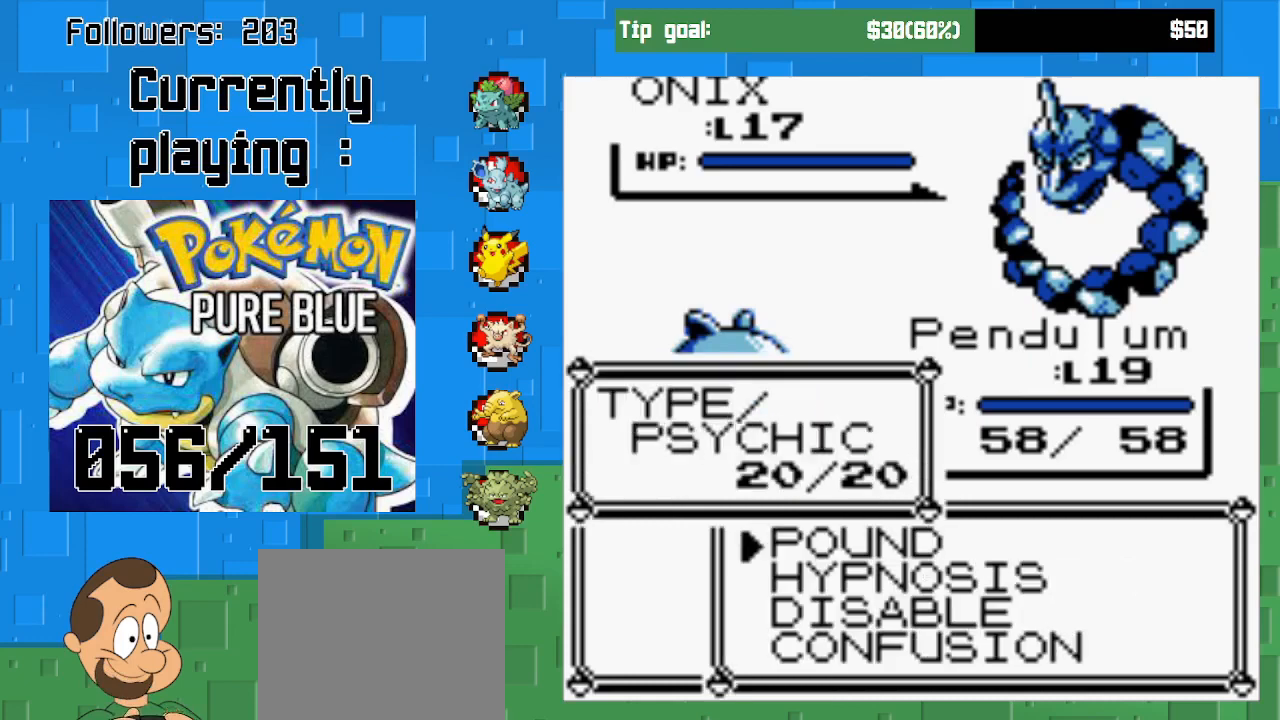
{"buttons": ["CIRCLE"], "left_stick": "center", "right_stick": "center", "events": [[67, "DPAD_DOWN", "up"], [133, "CIRCLE", "down"]]}
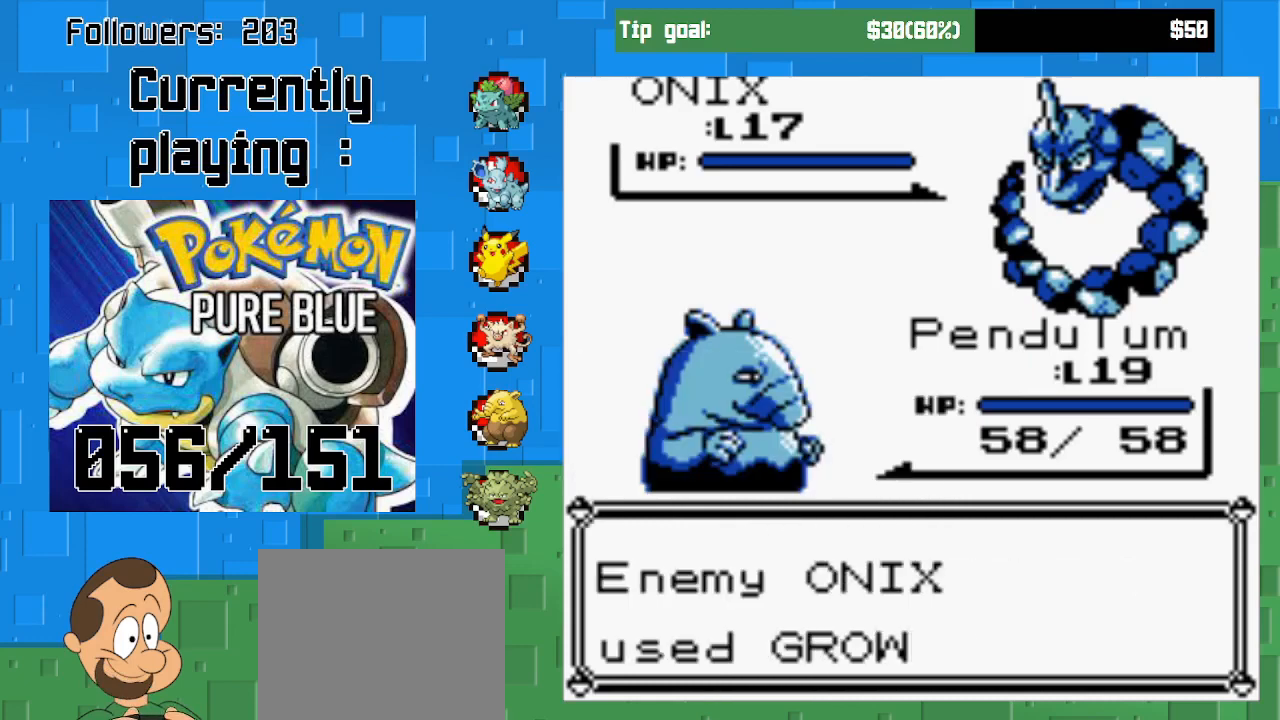
{"buttons": ["CIRCLE"], "left_stick": "center", "right_stick": "center", "events": []}
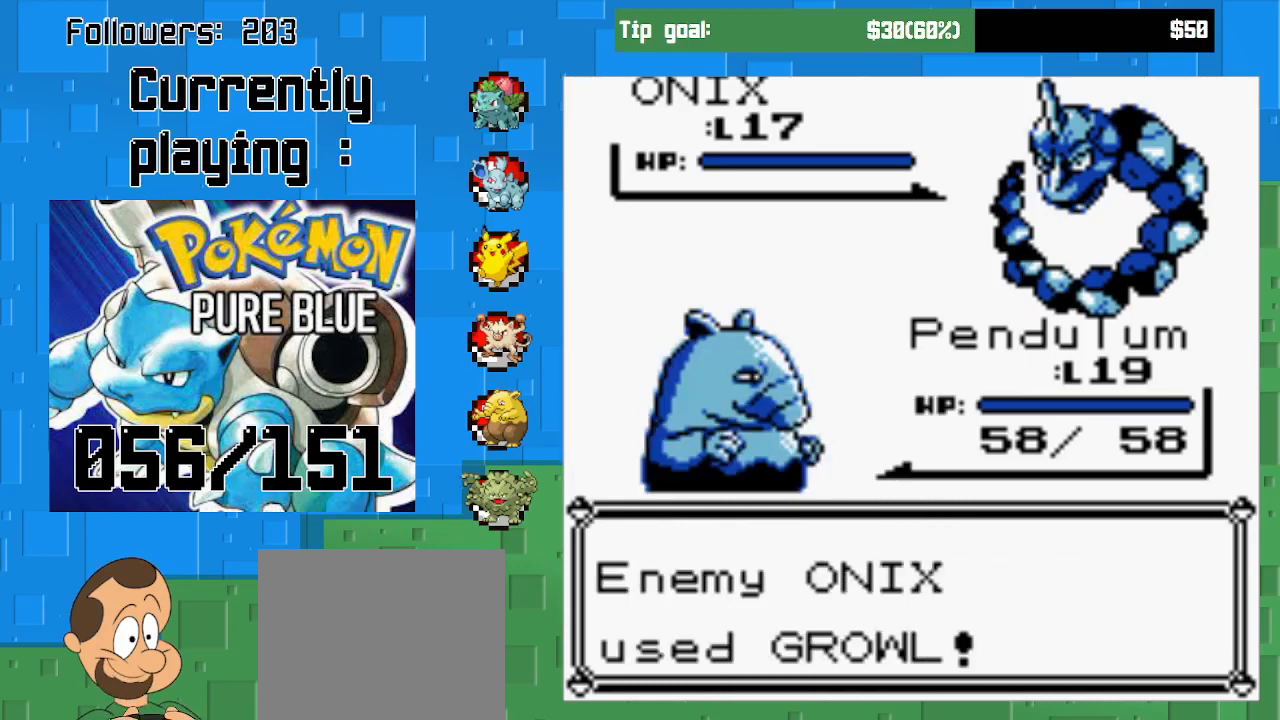
{"buttons": ["CIRCLE"], "left_stick": "center", "right_stick": "center", "events": [[67, "CIRCLE", "up"], [200, "CIRCLE", "down"]]}
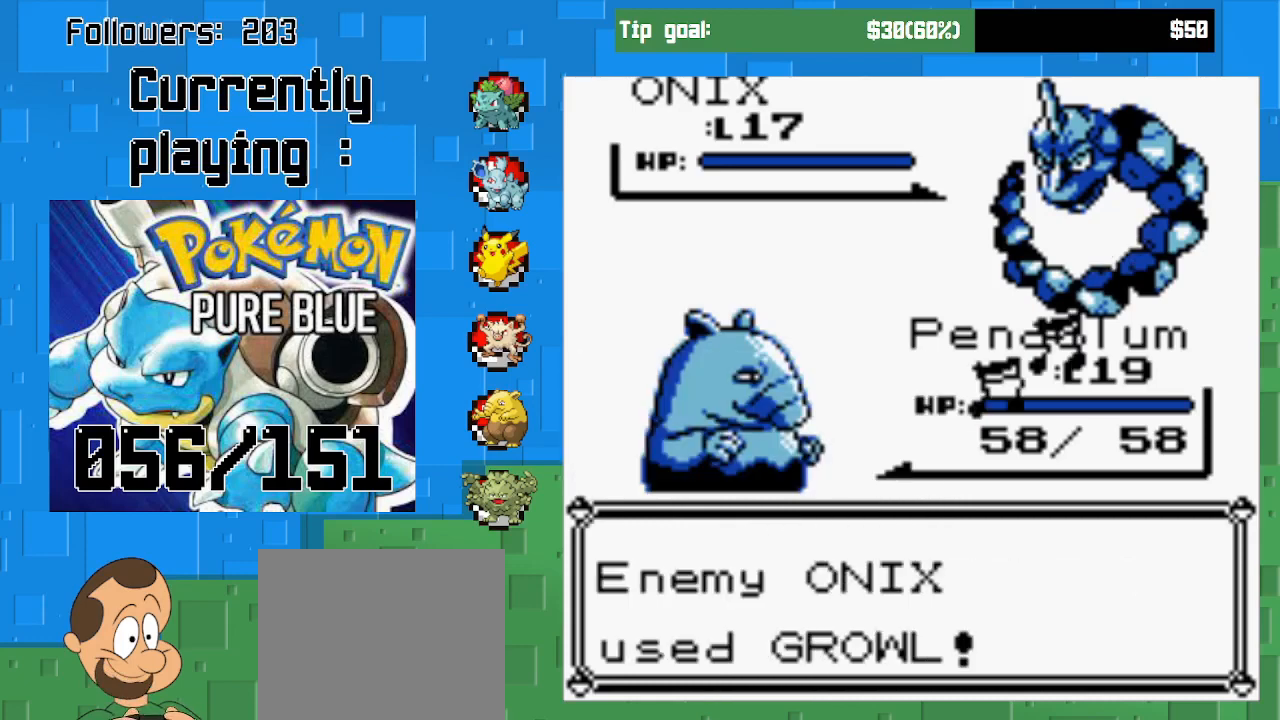
{"buttons": ["CIRCLE"], "left_stick": "center", "right_stick": "center", "events": [[100, "CIRCLE", "up"], [200, "CIRCLE", "down"], [367, "CIRCLE", "up"], [500, "CIRCLE", "down"]]}
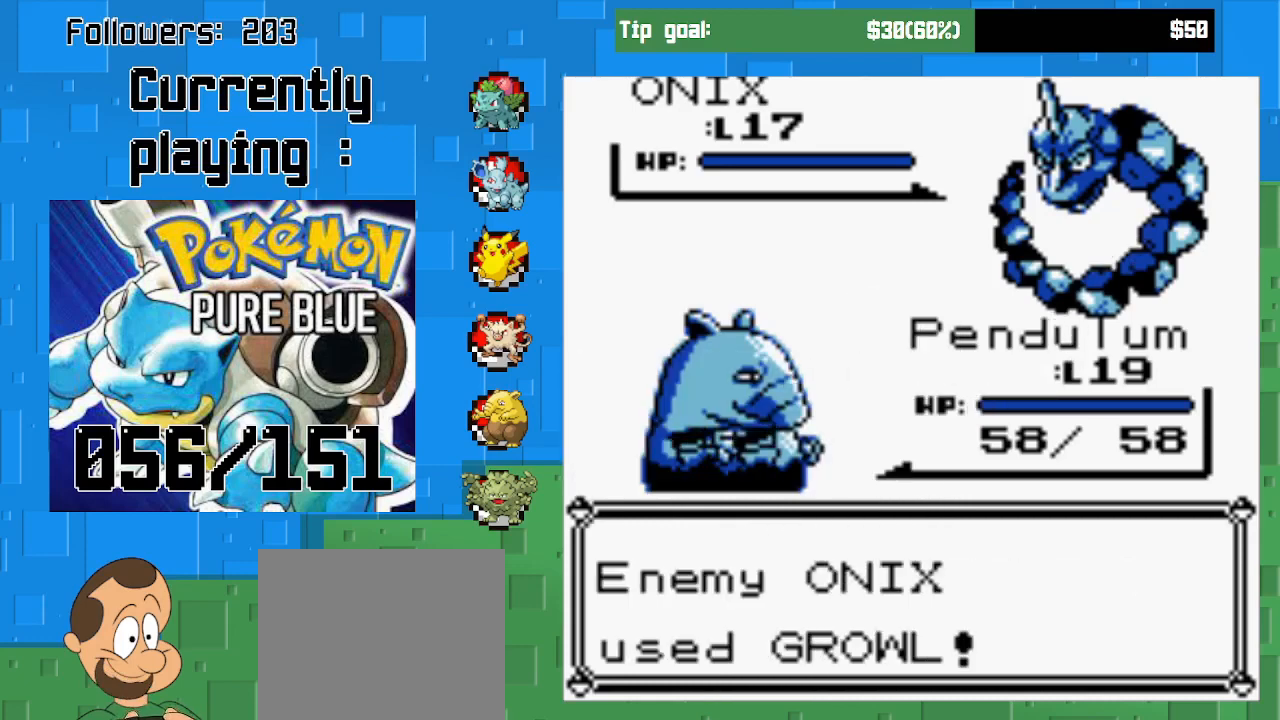
{"buttons": ["CIRCLE"], "left_stick": "center", "right_stick": "center", "events": [[200, "CIRCLE", "up"], [267, "CIRCLE", "down"], [433, "CIRCLE", "up"], [500, "CIRCLE", "down"]]}
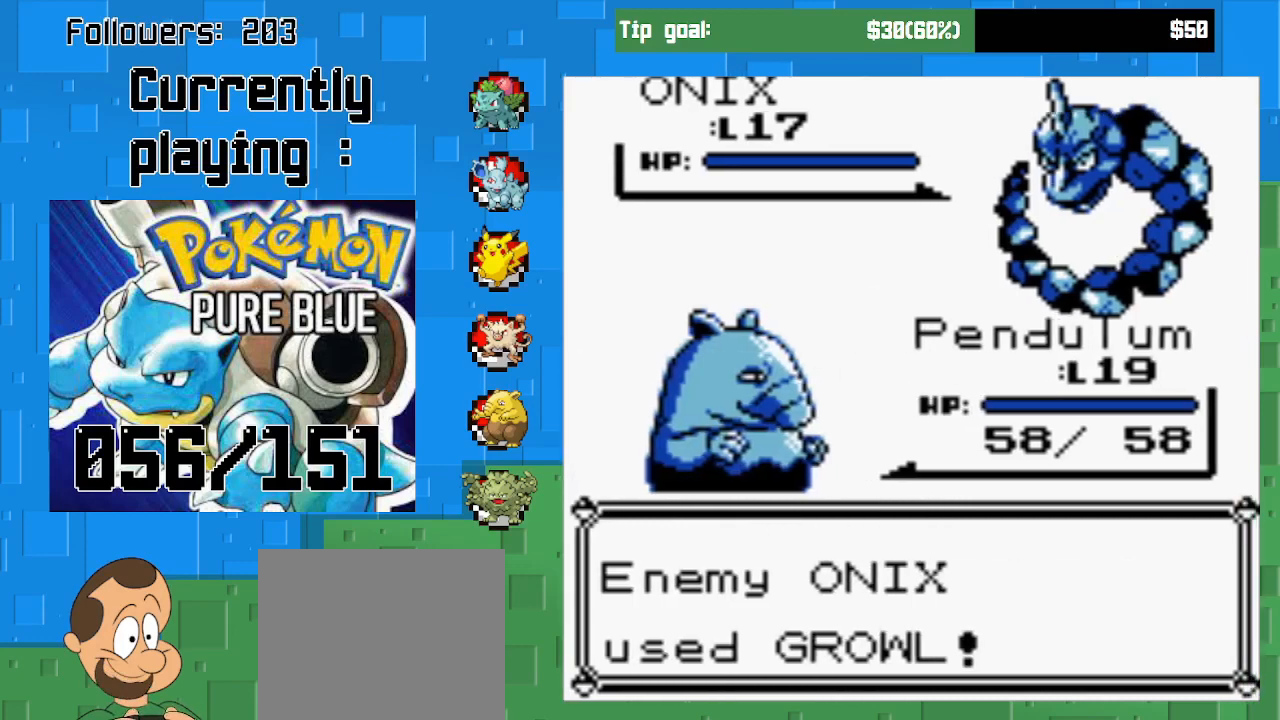
{"buttons": ["CIRCLE"], "left_stick": "center", "right_stick": "center", "events": [[133, "CIRCLE", "up"], [200, "CIRCLE", "down"], [333, "CIRCLE", "up"], [400, "CIRCLE", "down"]]}
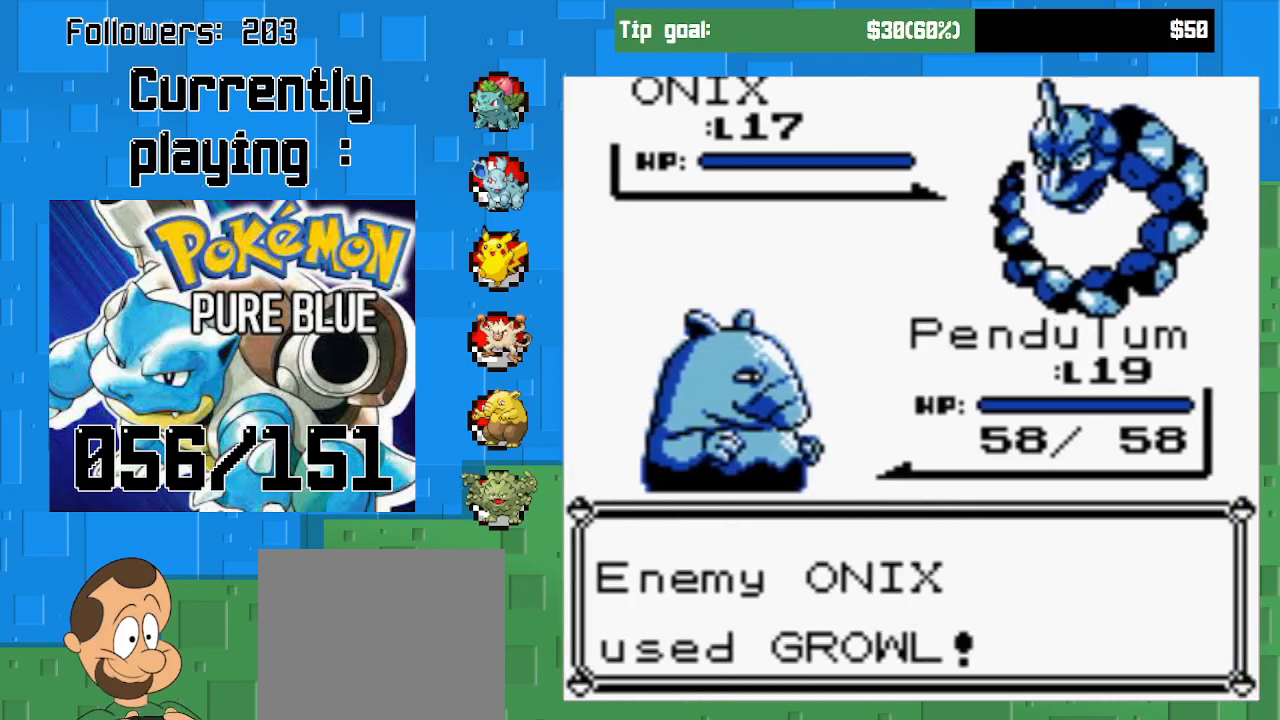
{"buttons": ["CIRCLE"], "left_stick": "center", "right_stick": "center", "events": [[33, "CIRCLE", "up"], [100, "CIRCLE", "down"], [233, "CIRCLE", "up"], [300, "CIRCLE", "down"], [433, "CIRCLE", "up"], [467, "CIRCLE", "down"]]}
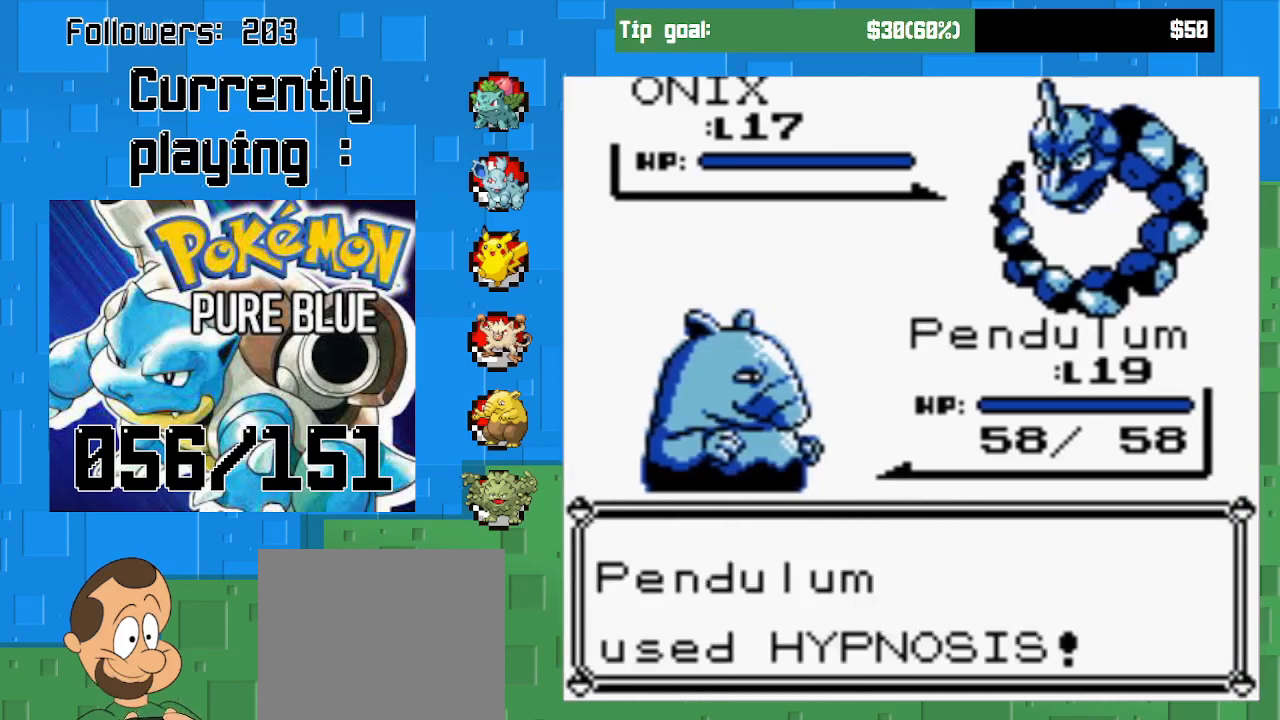
{"buttons": [], "left_stick": "center", "right_stick": "center", "events": [[133, "CIRCLE", "up"]]}
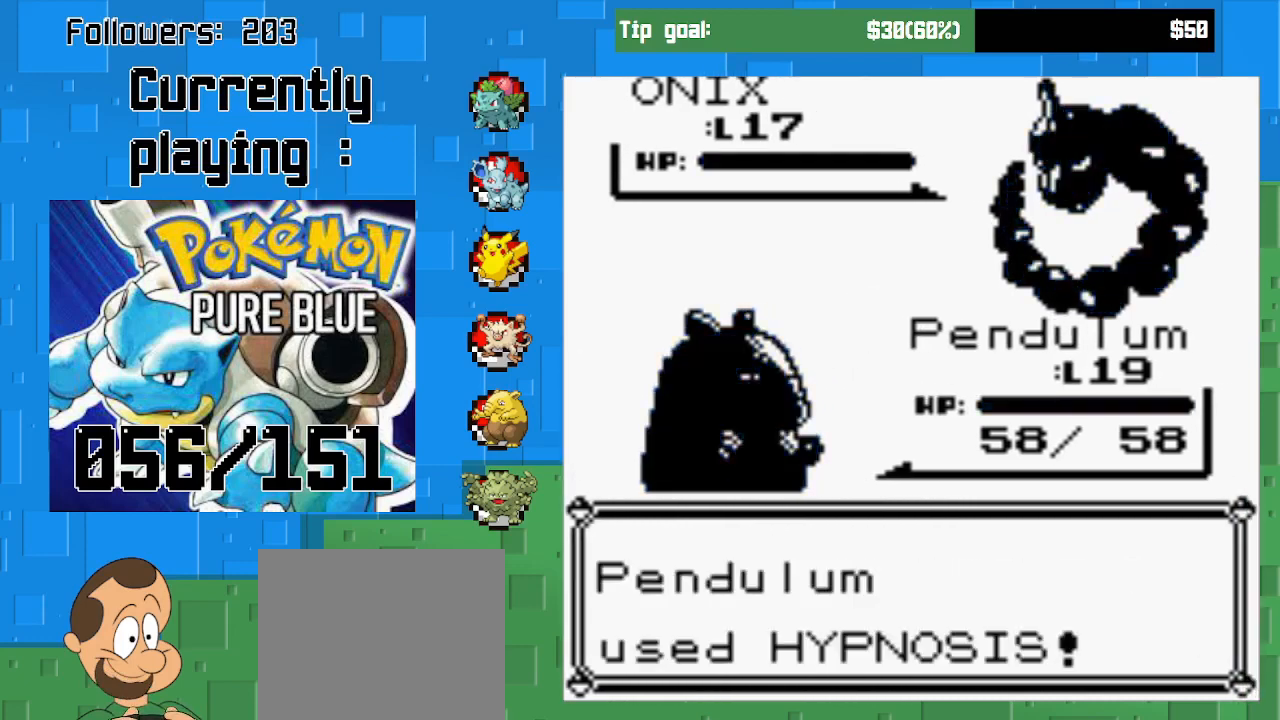
{"buttons": ["CIRCLE"], "left_stick": "center", "right_stick": "center", "events": [[433, "CIRCLE", "down"]]}
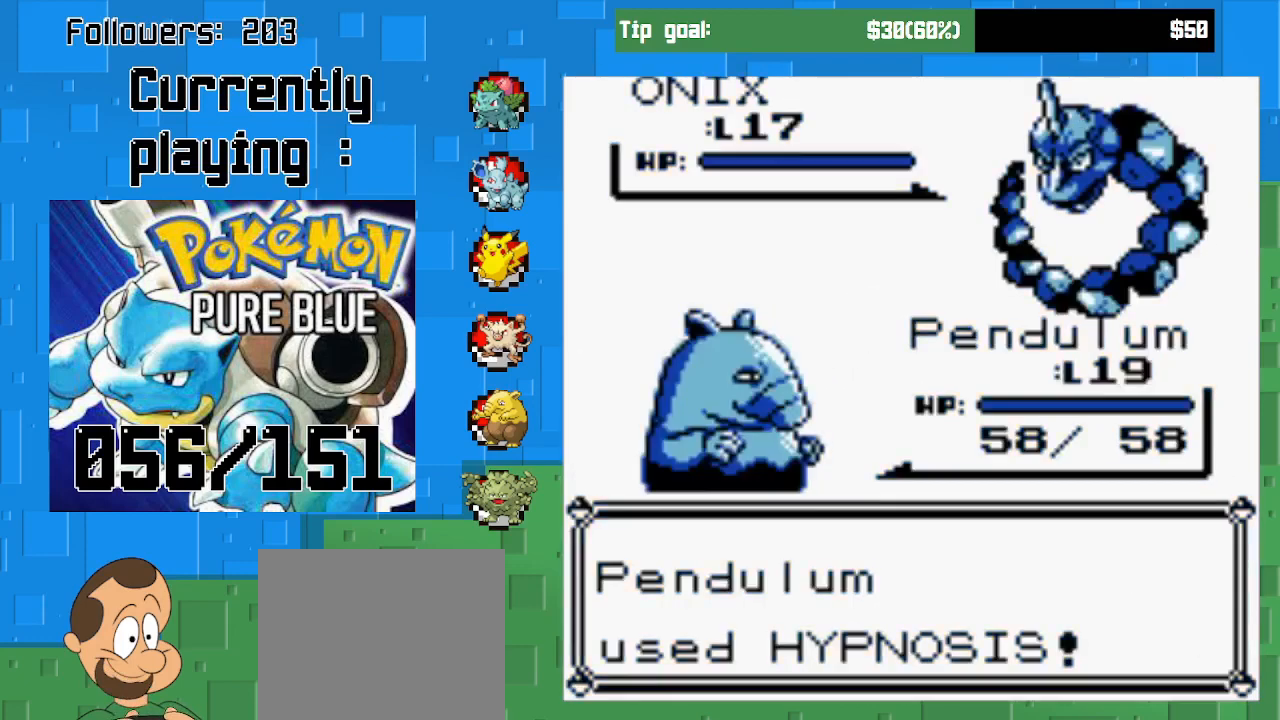
{"buttons": ["CIRCLE"], "left_stick": "center", "right_stick": "center", "events": [[233, "CIRCLE", "up"], [367, "CIRCLE", "down"]]}